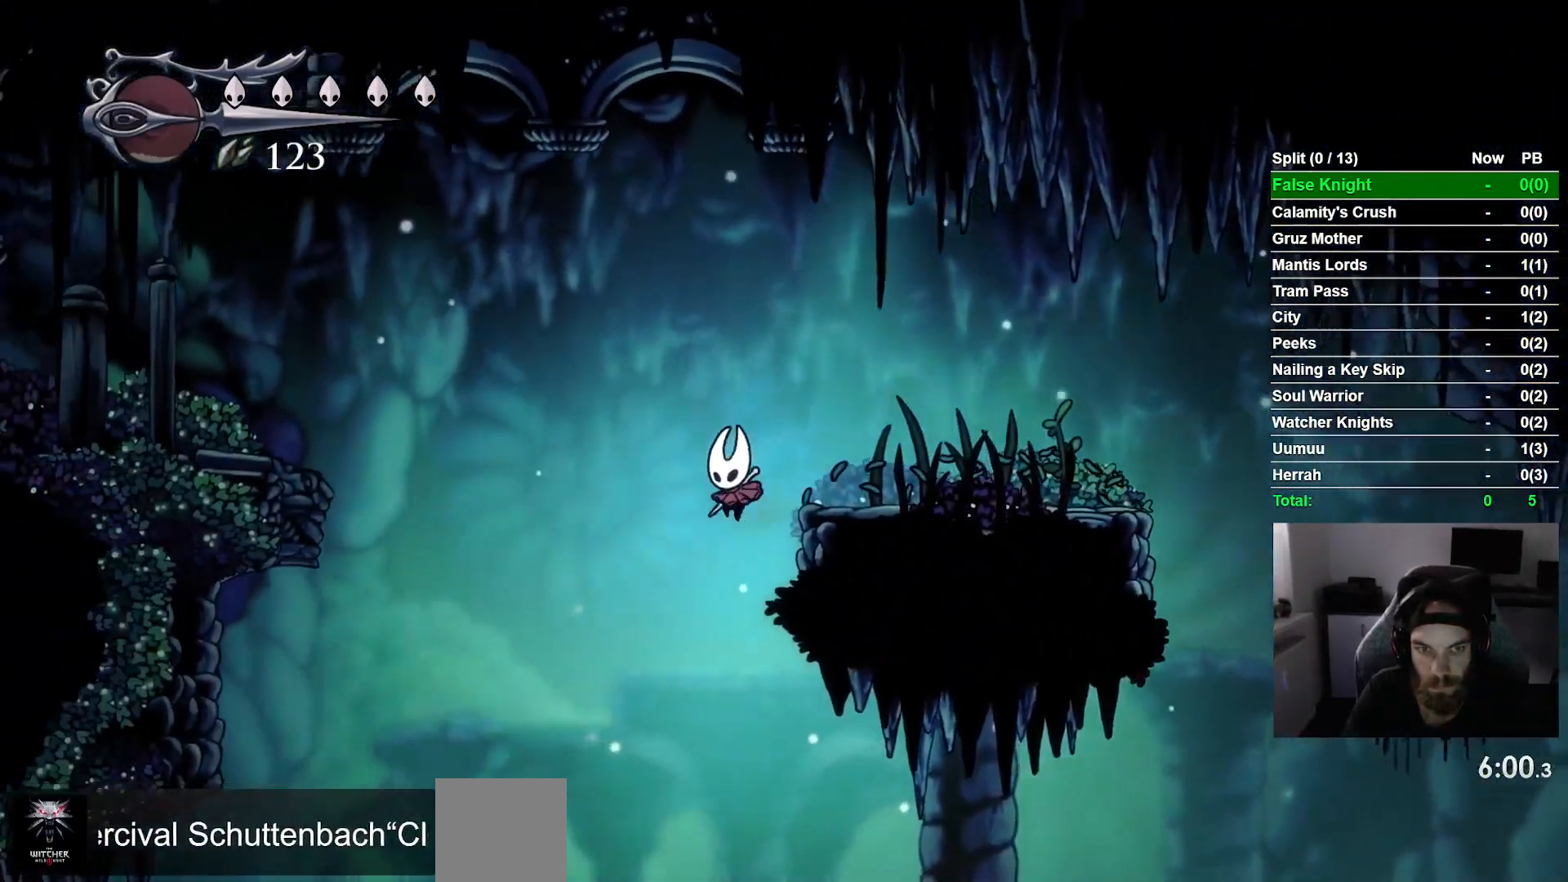
Gameplay with a controller (PlayStation layout); each line is a JSON object with the inputs held at the frame after it (dt_ms = milliseconds from this image to that frame). "events" lists button and stick changes between this image and that frame as [ms after this image, input, new state], when the widget could be followed in between. Not read: right_stick.
{"dt_ms": 500, "buttons": ["CROSS", "DPAD_LEFT"], "left_stick": "center", "events": [[467, "CROSS", "down"]]}
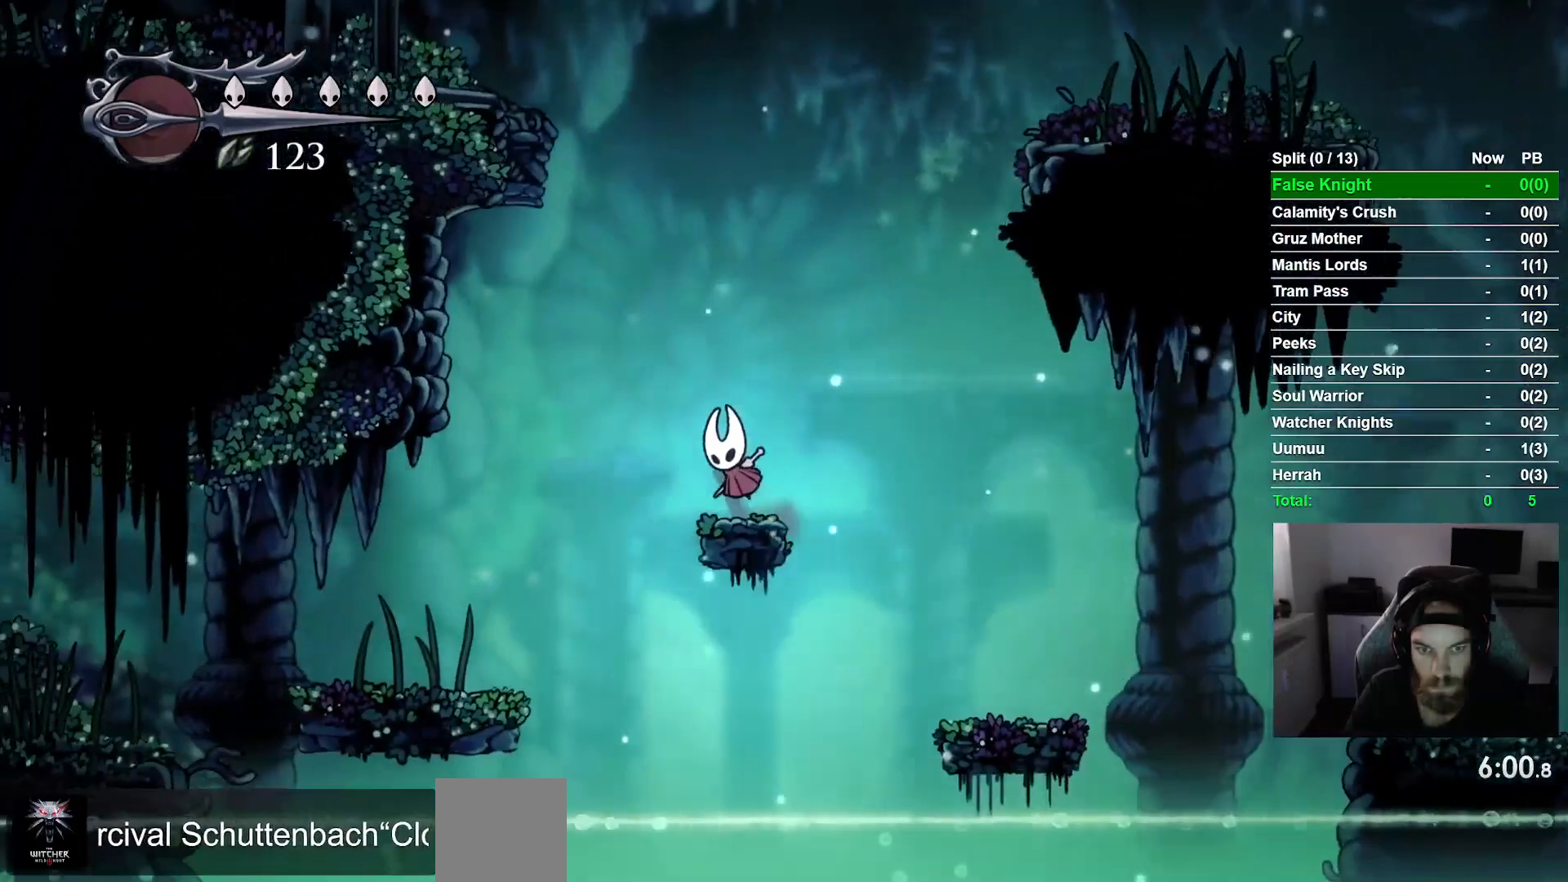
{"dt_ms": 500, "buttons": ["DPAD_LEFT"], "left_stick": "center", "events": [[200, "CROSS", "up"]]}
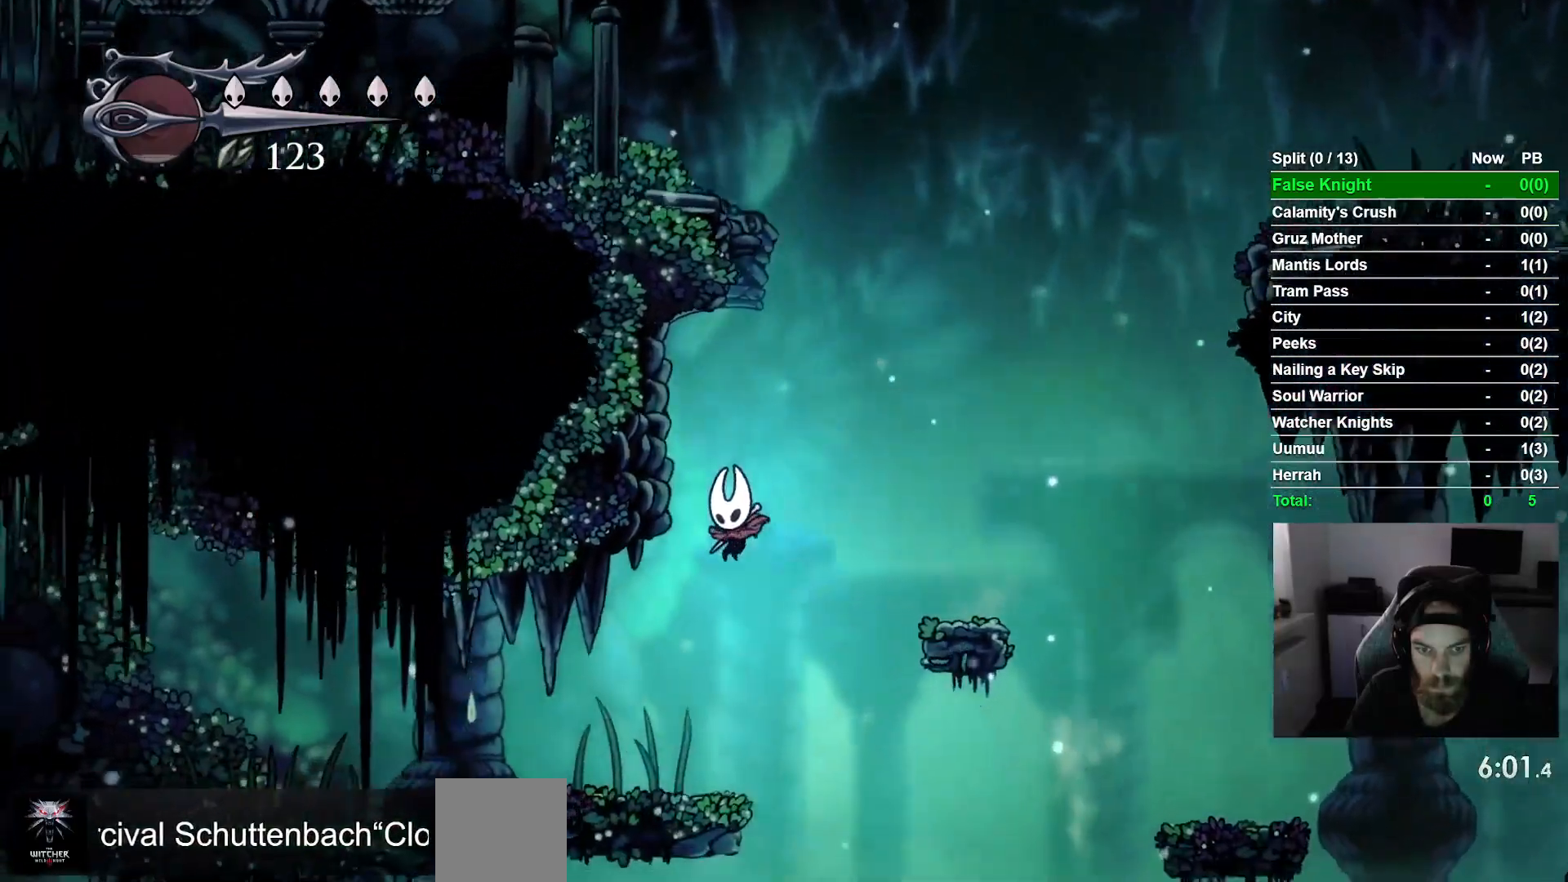
{"dt_ms": 1000, "buttons": ["DPAD_LEFT"], "left_stick": "center"}
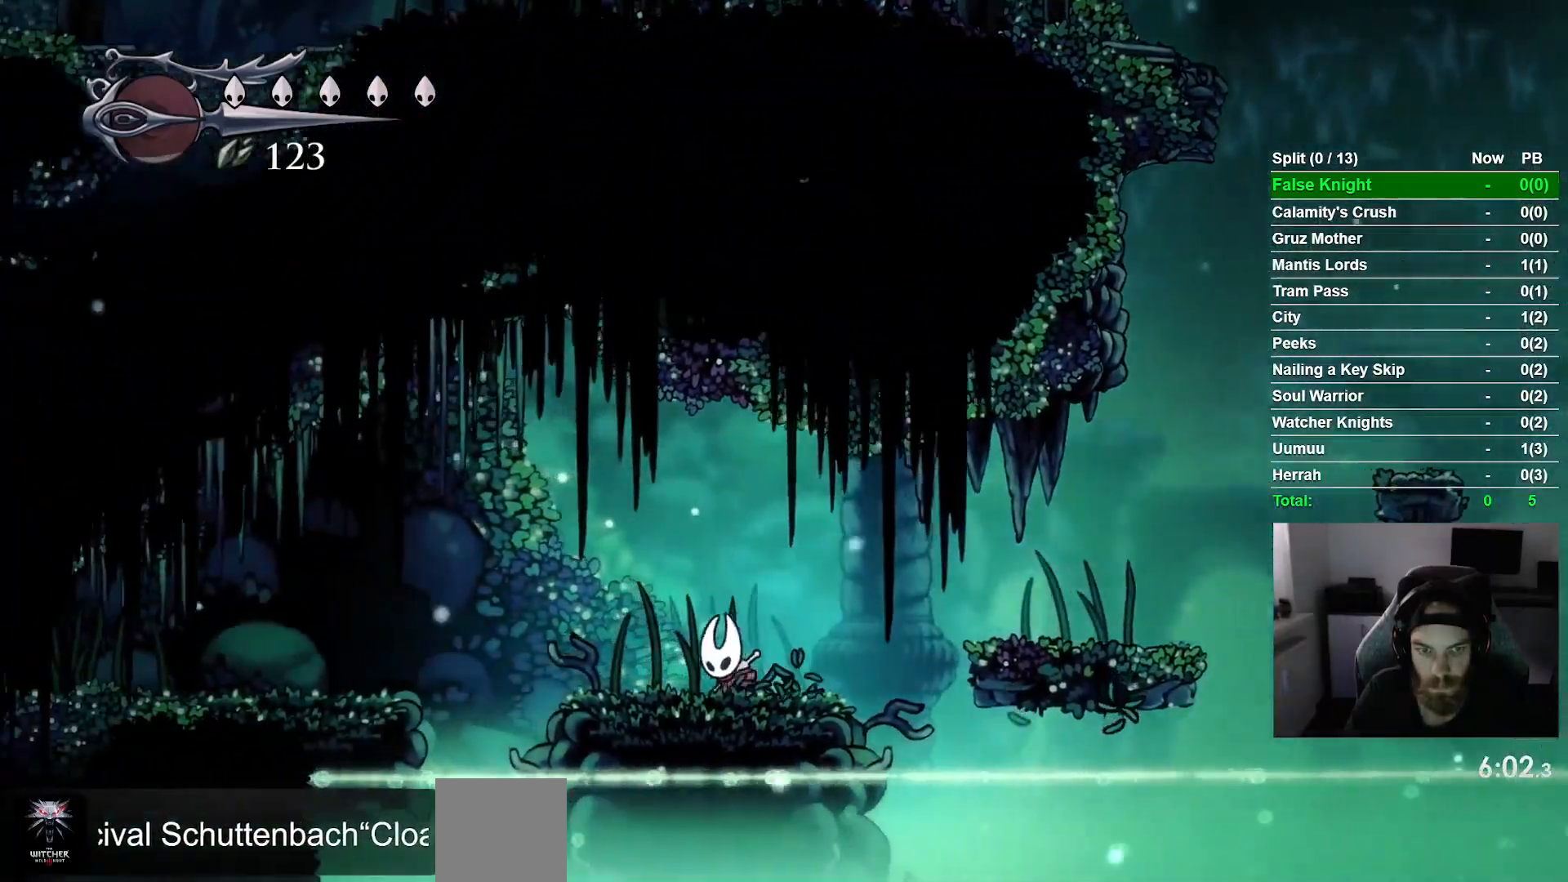
{"dt_ms": 500, "buttons": ["CROSS", "DPAD_LEFT"], "left_stick": "center", "events": [[217, "CROSS", "down"]]}
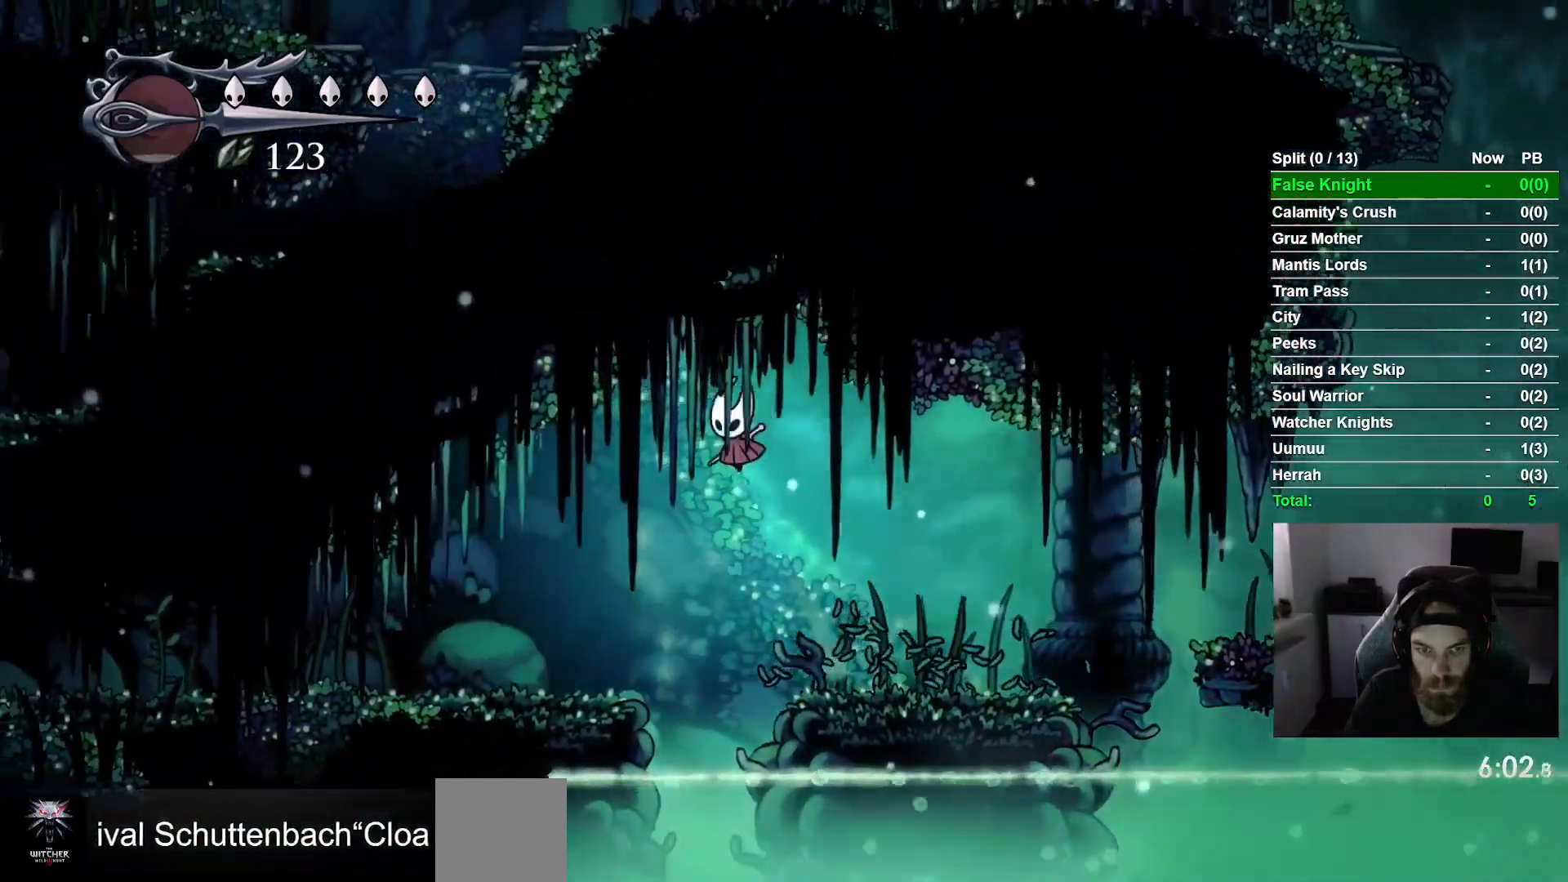
{"dt_ms": 500, "buttons": ["DPAD_LEFT"], "left_stick": "center", "events": [[50, "CROSS", "up"]]}
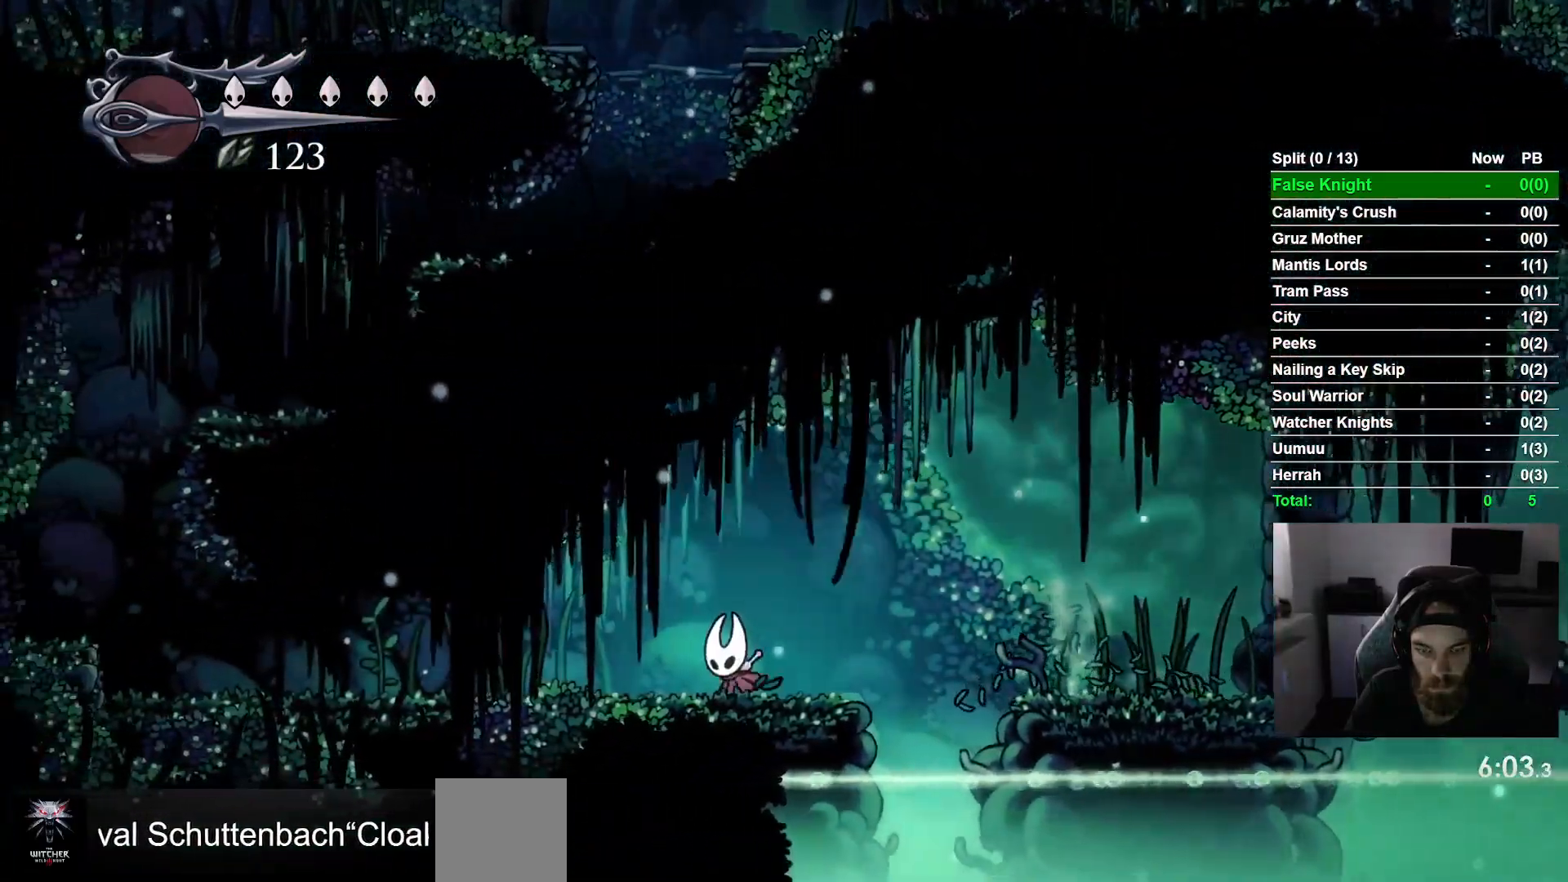
{"dt_ms": 500, "buttons": ["DPAD_LEFT"], "left_stick": "center", "events": []}
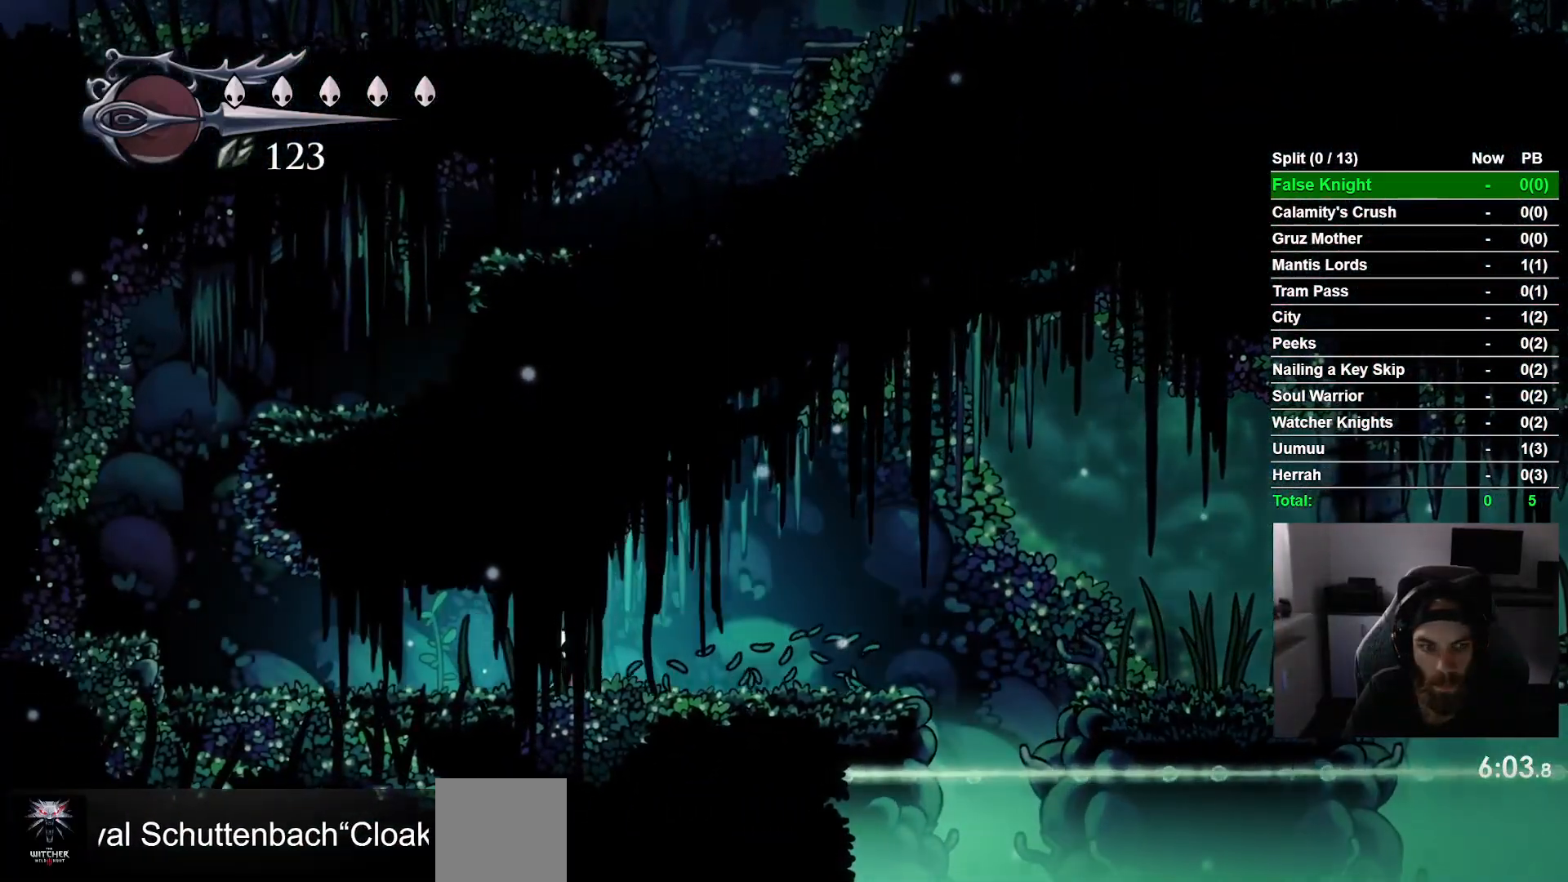
{"dt_ms": 500, "buttons": ["DPAD_LEFT"], "left_stick": "center", "events": []}
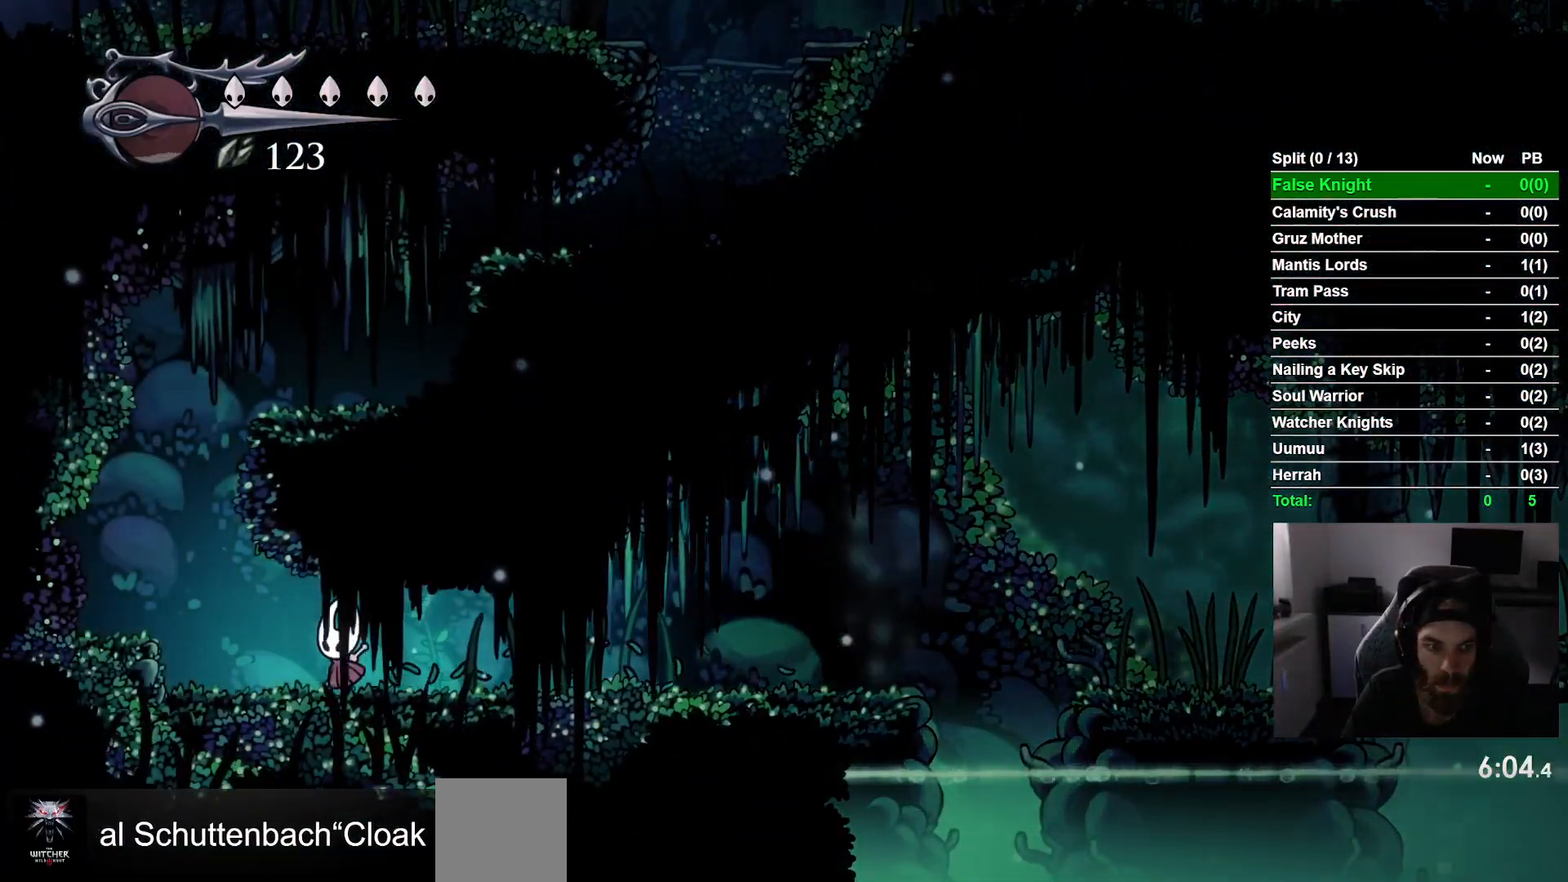
{"dt_ms": 500, "buttons": ["DPAD_LEFT"], "left_stick": "center", "events": [[233, "CROSS", "down"], [383, "CROSS", "up"]]}
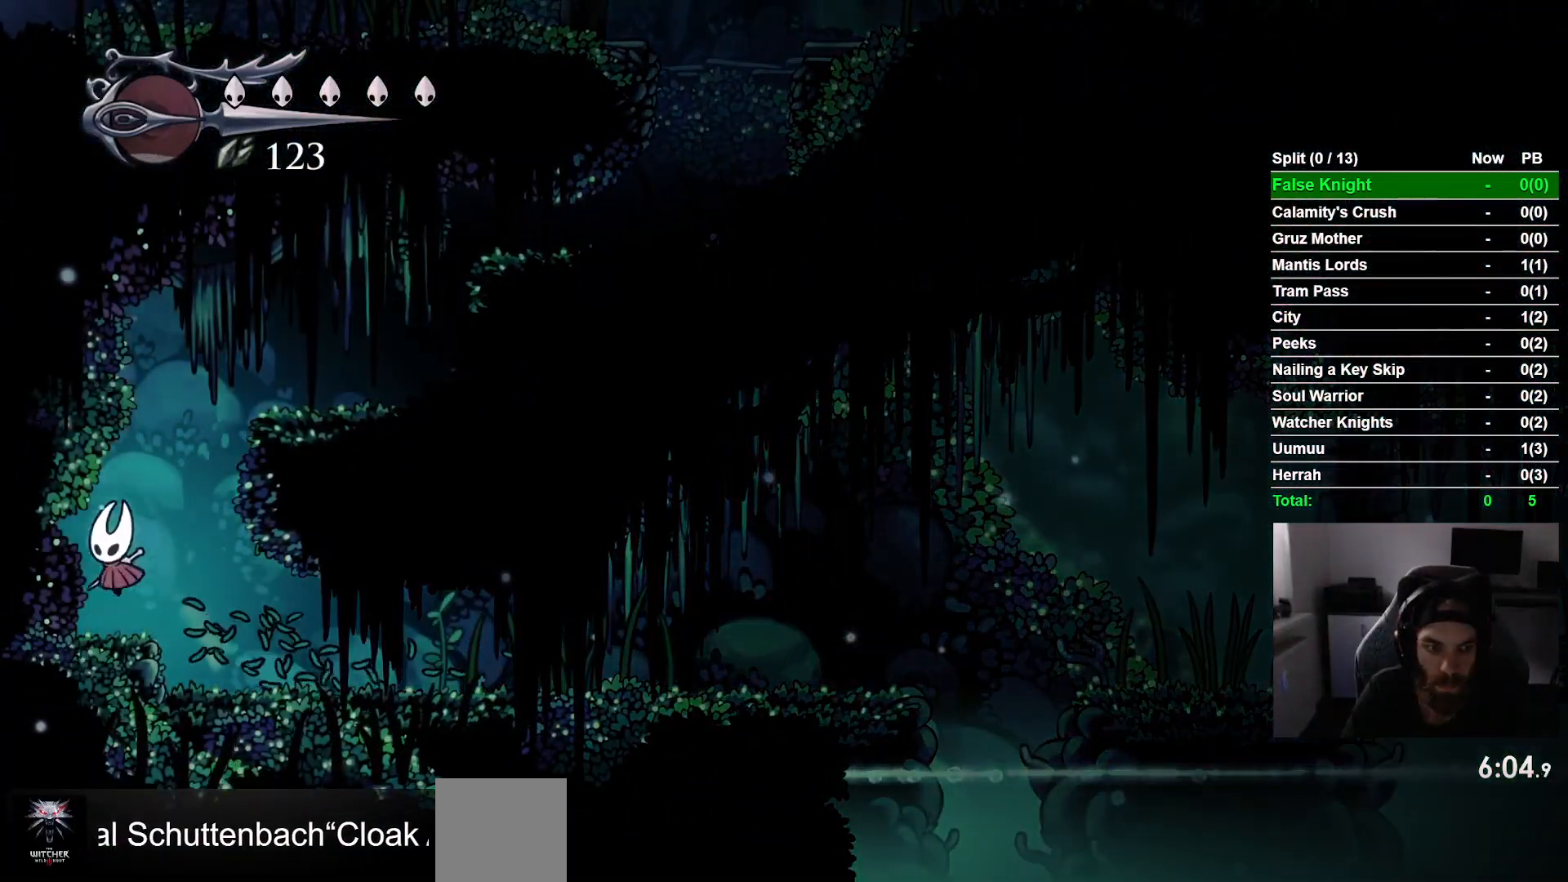
{"dt_ms": 500, "buttons": ["DPAD_RIGHT"], "left_stick": "center", "events": [[83, "DPAD_LEFT", "up"], [83, "DPAD_UP", "down"], [100, "DPAD_RIGHT", "down"], [100, "DPAD_UP", "up"], [117, "CROSS", "down"], [500, "CROSS", "up"]]}
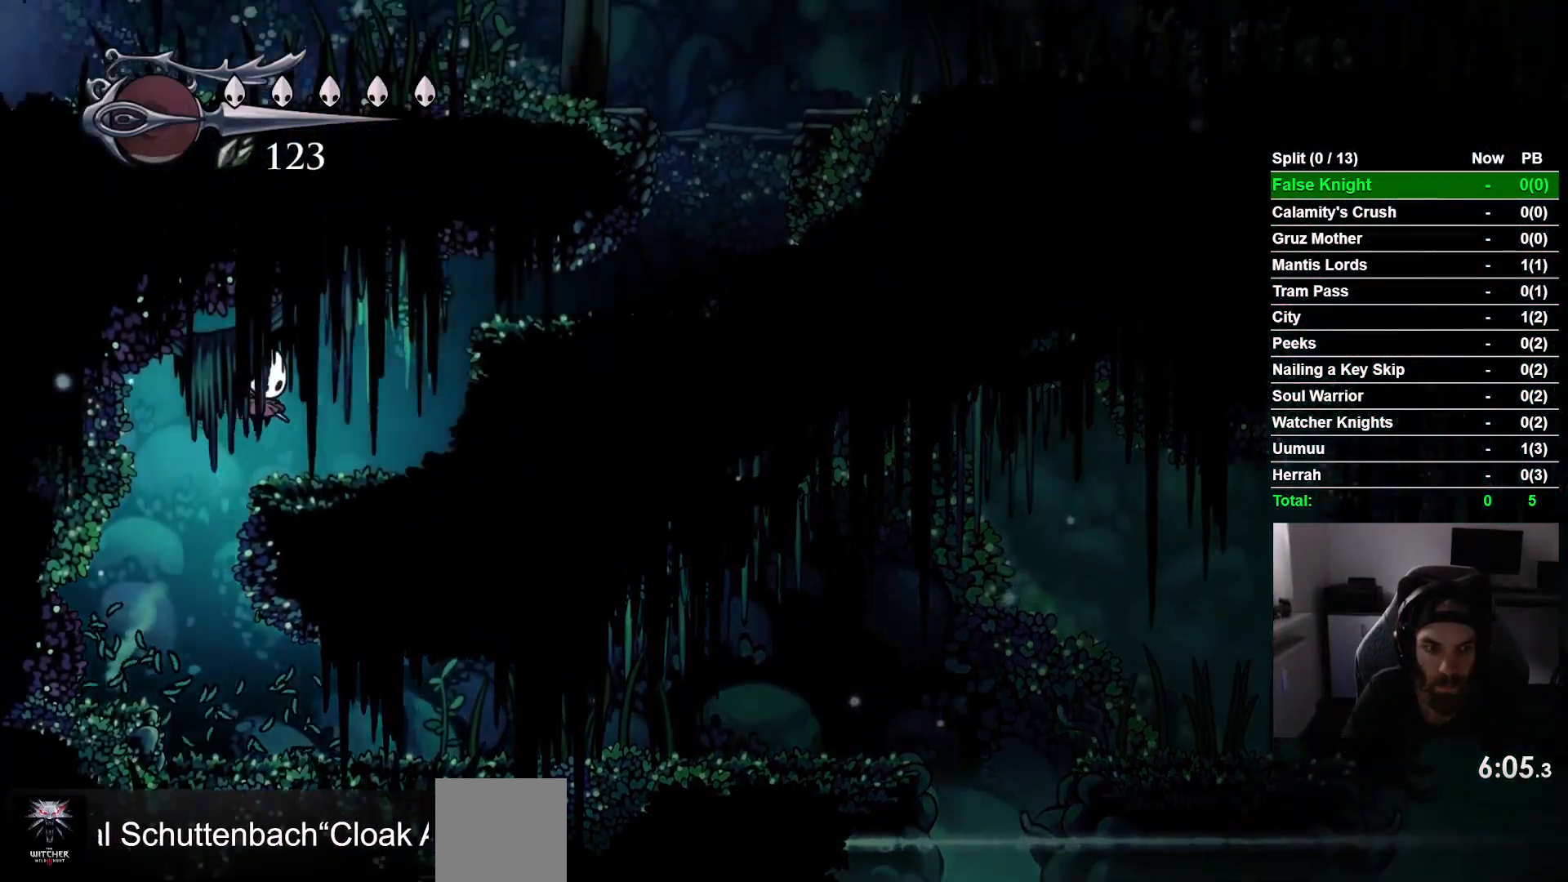
{"dt_ms": 500, "buttons": ["DPAD_RIGHT"], "left_stick": "center", "events": [[217, "CROSS", "down"], [450, "CROSS", "up"]]}
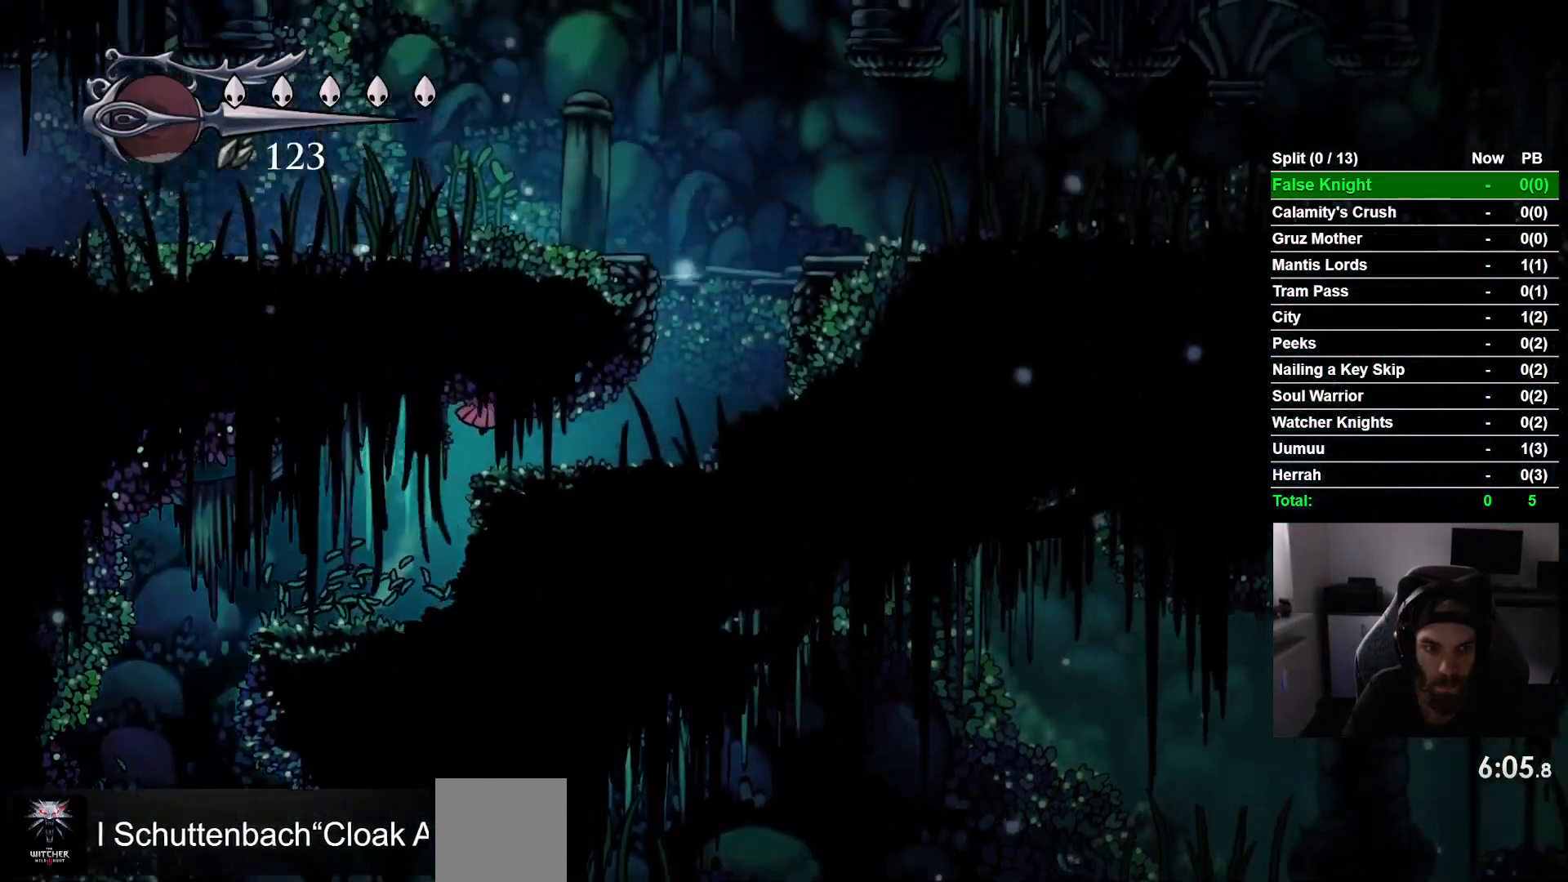
{"dt_ms": 500, "buttons": ["CROSS", "DPAD_RIGHT"], "left_stick": "center", "events": [[317, "CROSS", "down"]]}
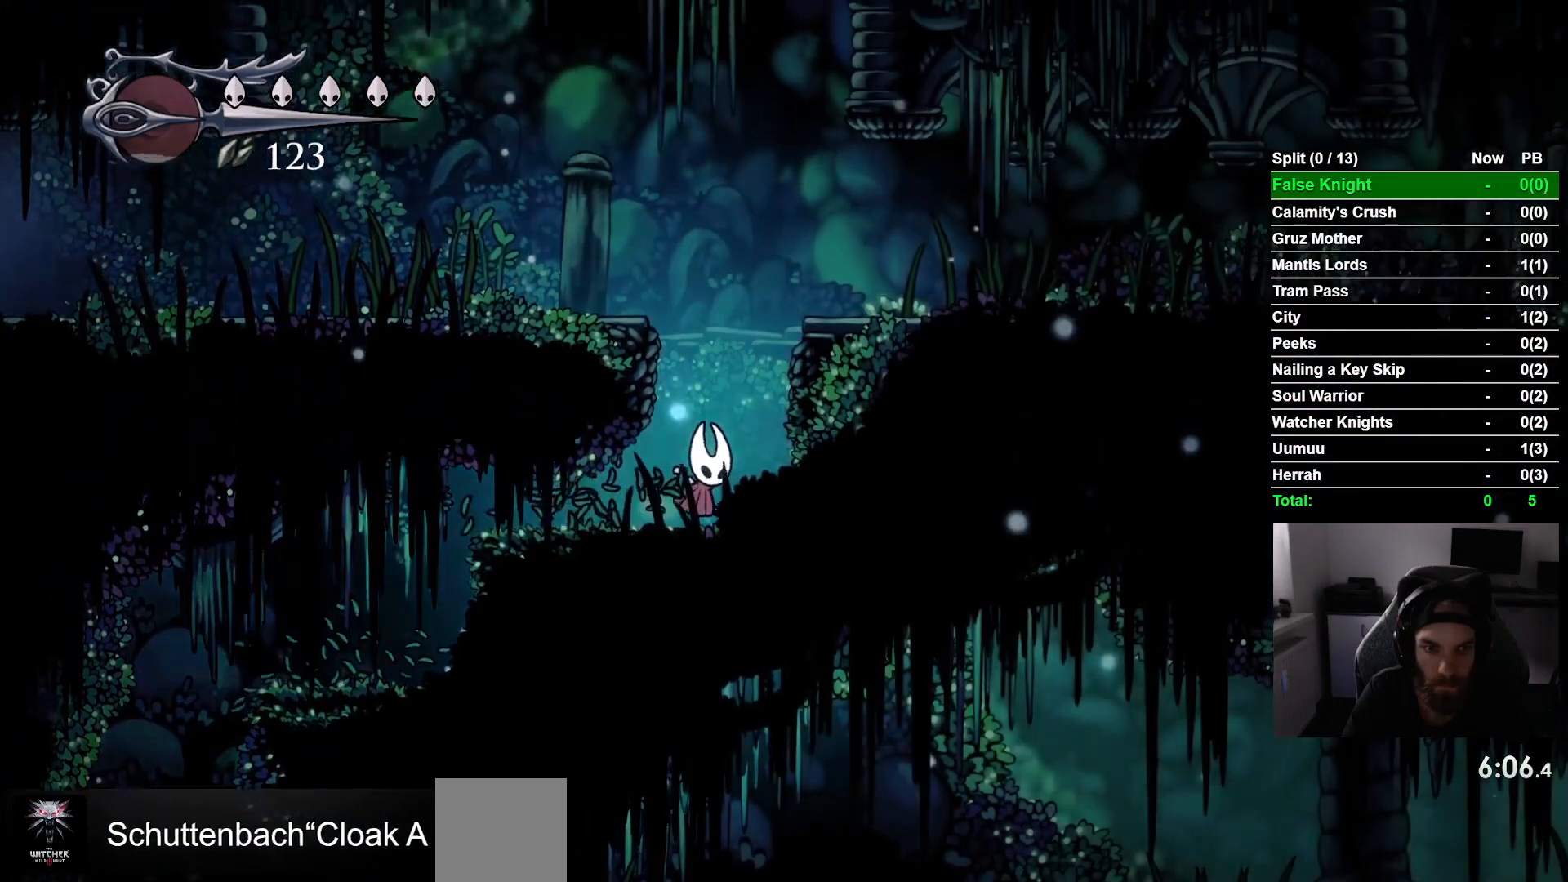
{"dt_ms": 500, "buttons": ["DPAD_RIGHT"], "left_stick": "center", "events": [[50, "DPAD_LEFT", "down"], [233, "CROSS", "up"], [283, "DPAD_LEFT", "up"], [283, "DPAD_RIGHT", "up"], [283, "DPAD_UP", "down"], [333, "DPAD_RIGHT", "down"], [333, "DPAD_UP", "up"]]}
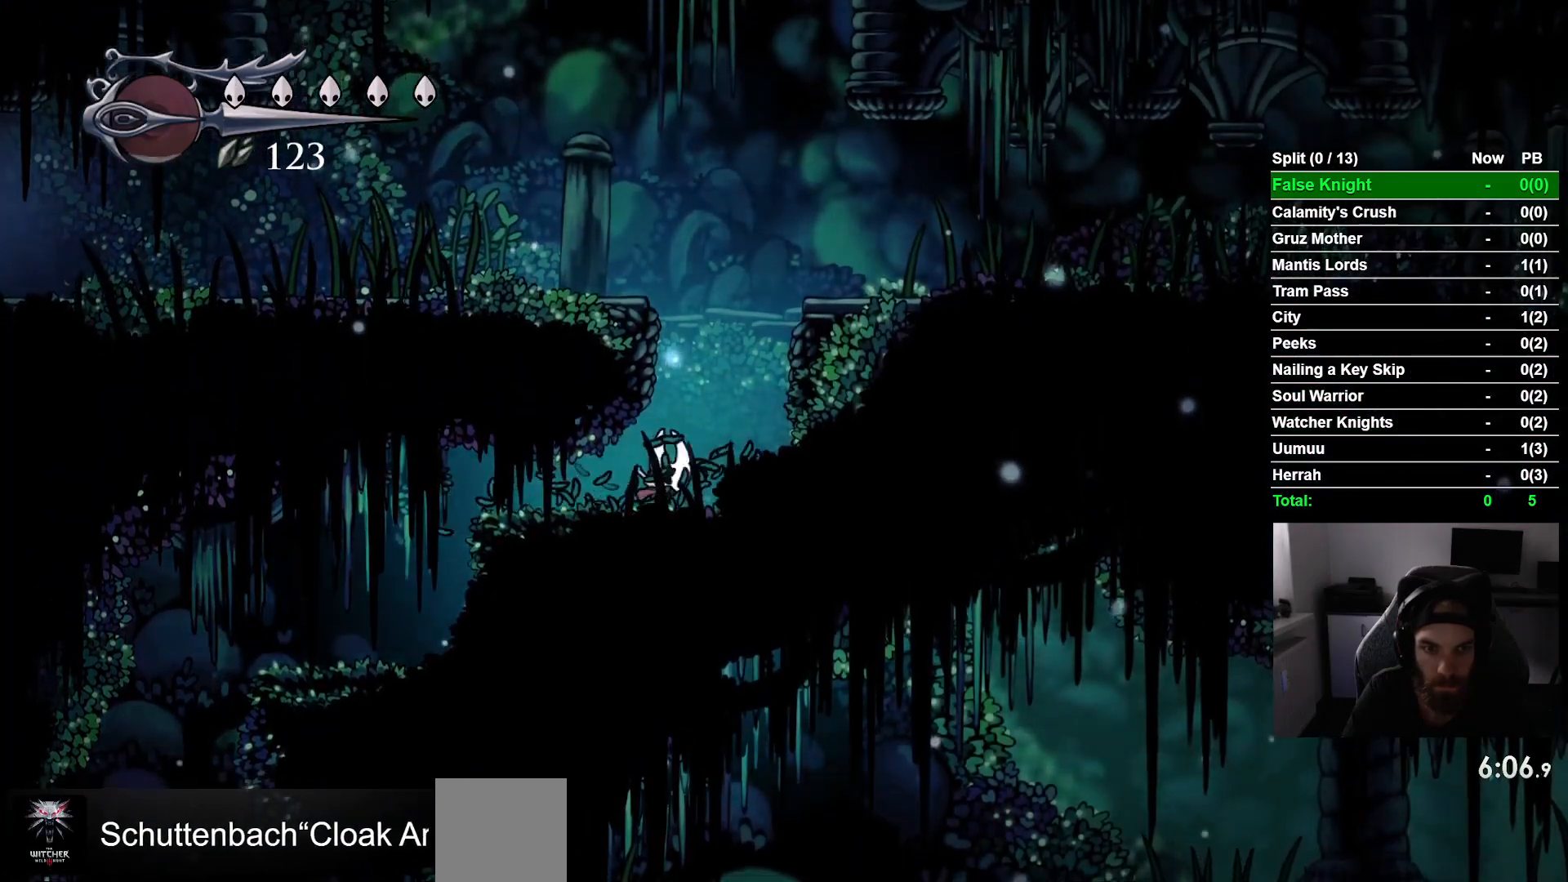
{"dt_ms": 500, "buttons": ["DPAD_LEFT"], "left_stick": "center", "events": [[17, "CROSS", "down"], [233, "DPAD_LEFT", "down"], [367, "CROSS", "up"], [433, "DPAD_RIGHT", "up"]]}
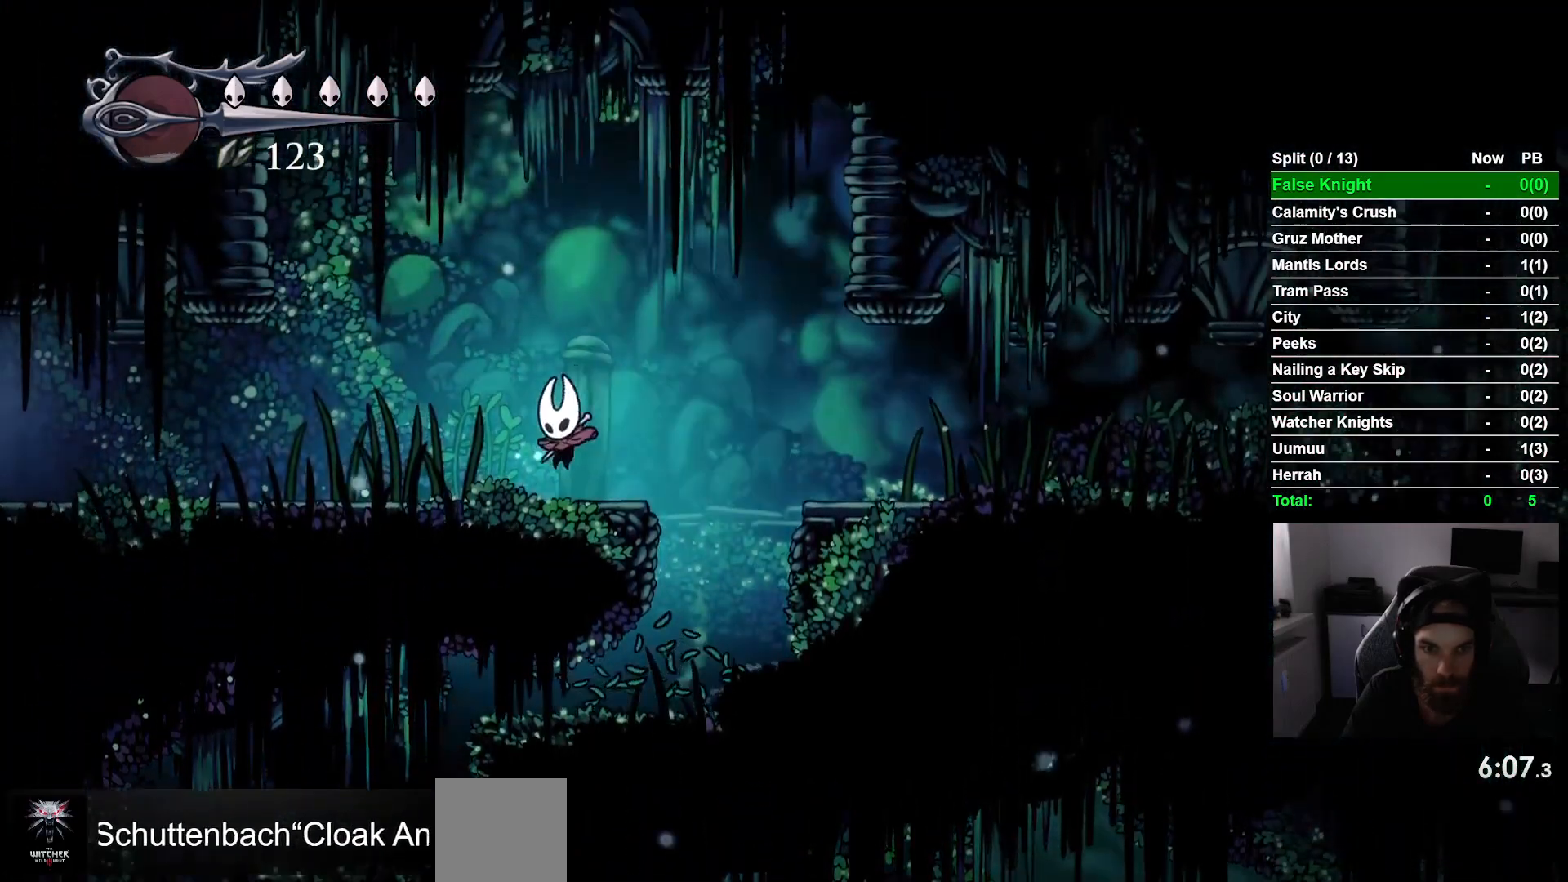
{"dt_ms": 500, "buttons": ["DPAD_LEFT"], "left_stick": "center", "events": []}
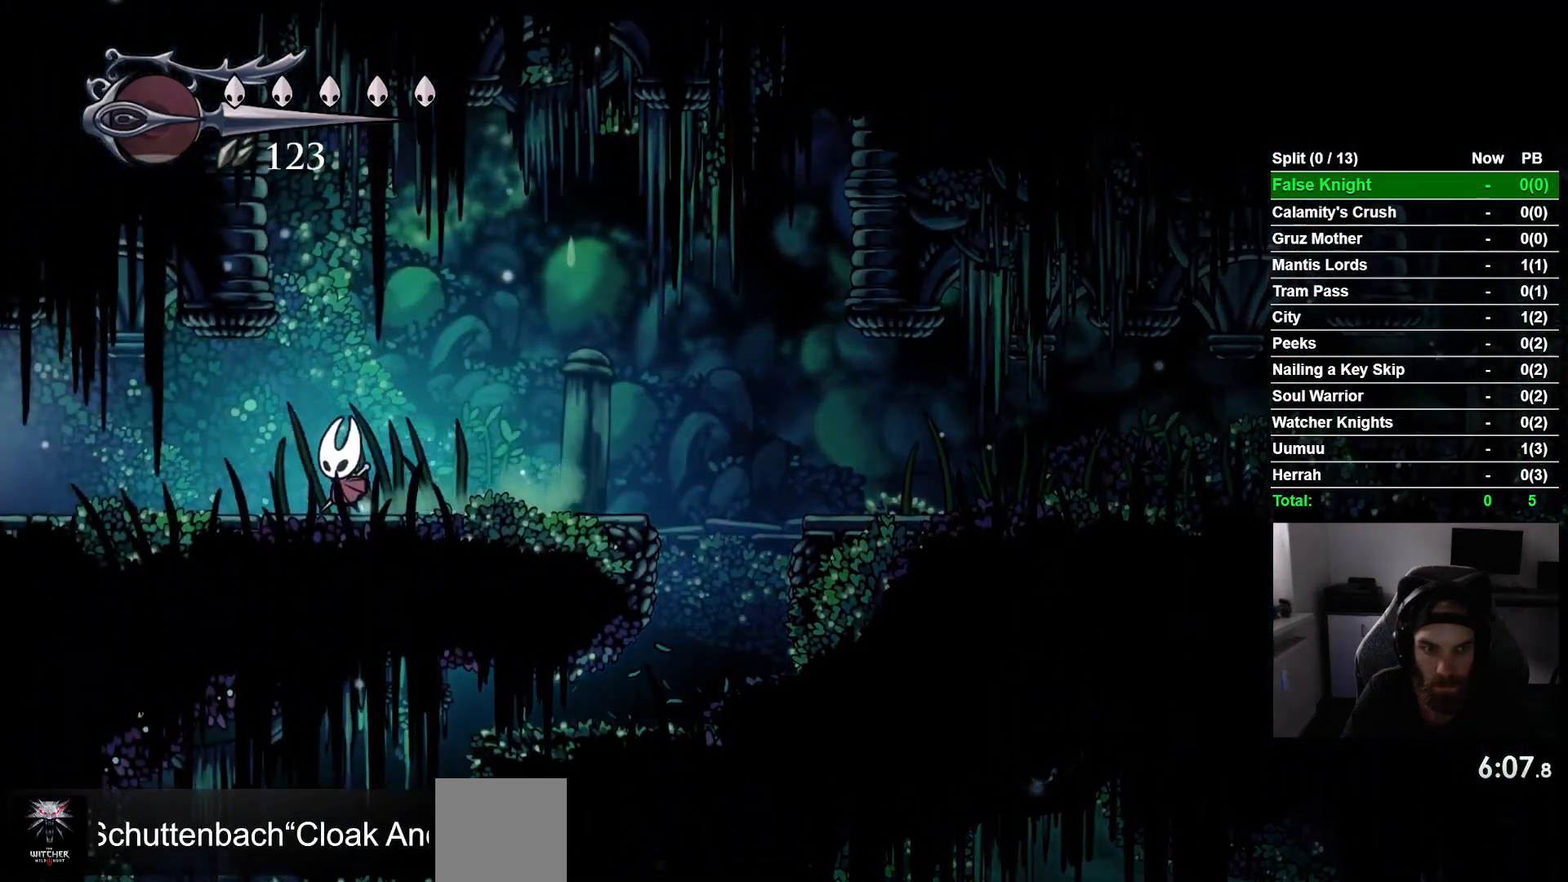
{"dt_ms": 500, "buttons": ["DPAD_LEFT"], "left_stick": "center", "events": []}
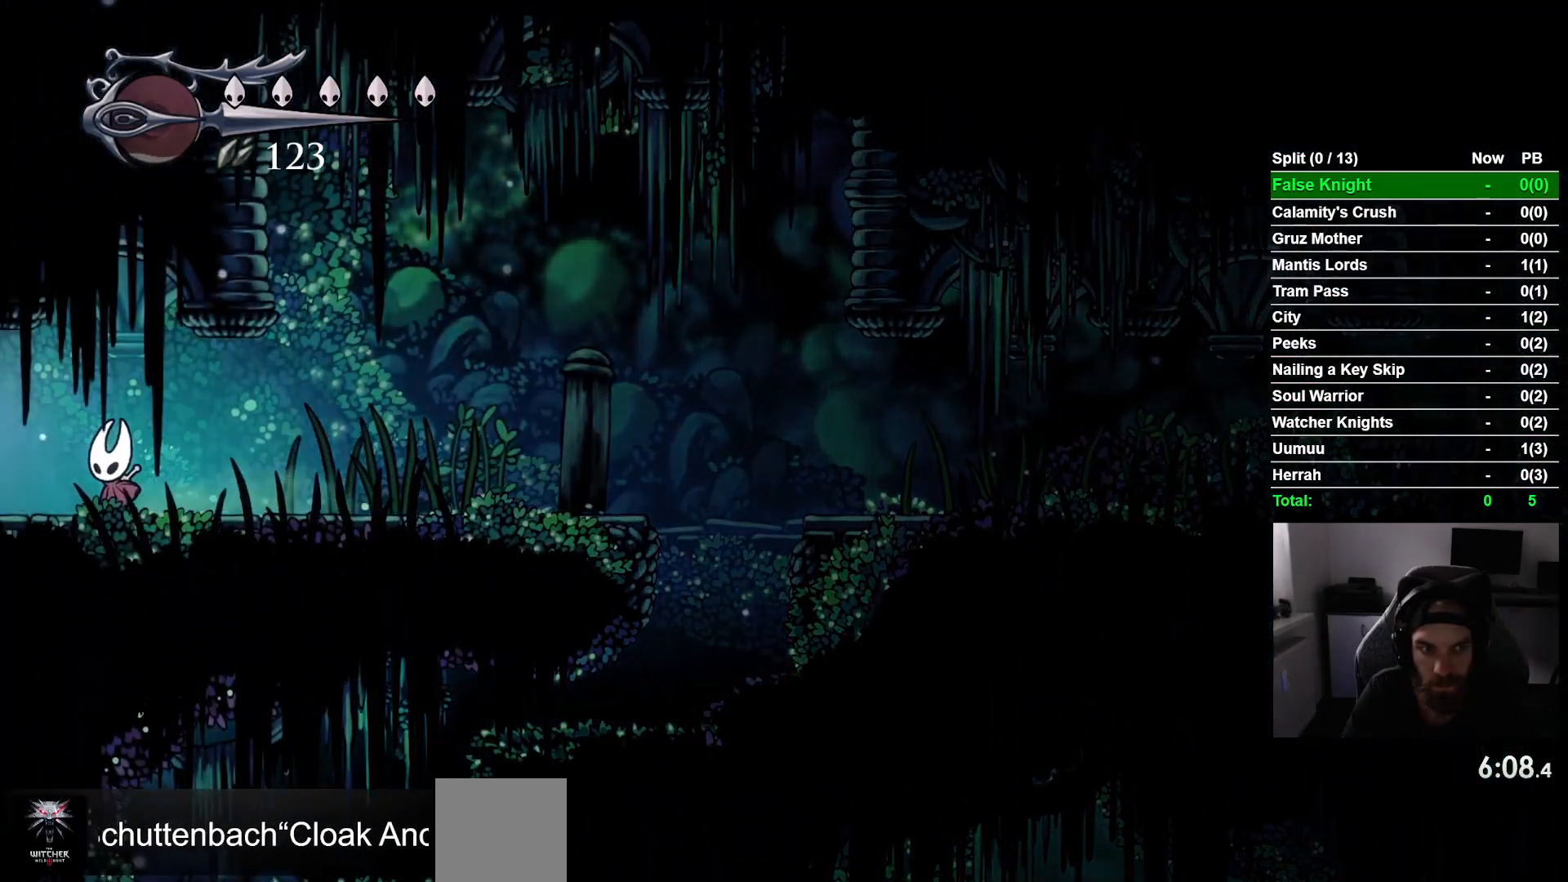
{"dt_ms": 500, "buttons": ["DPAD_LEFT"], "left_stick": "center", "events": []}
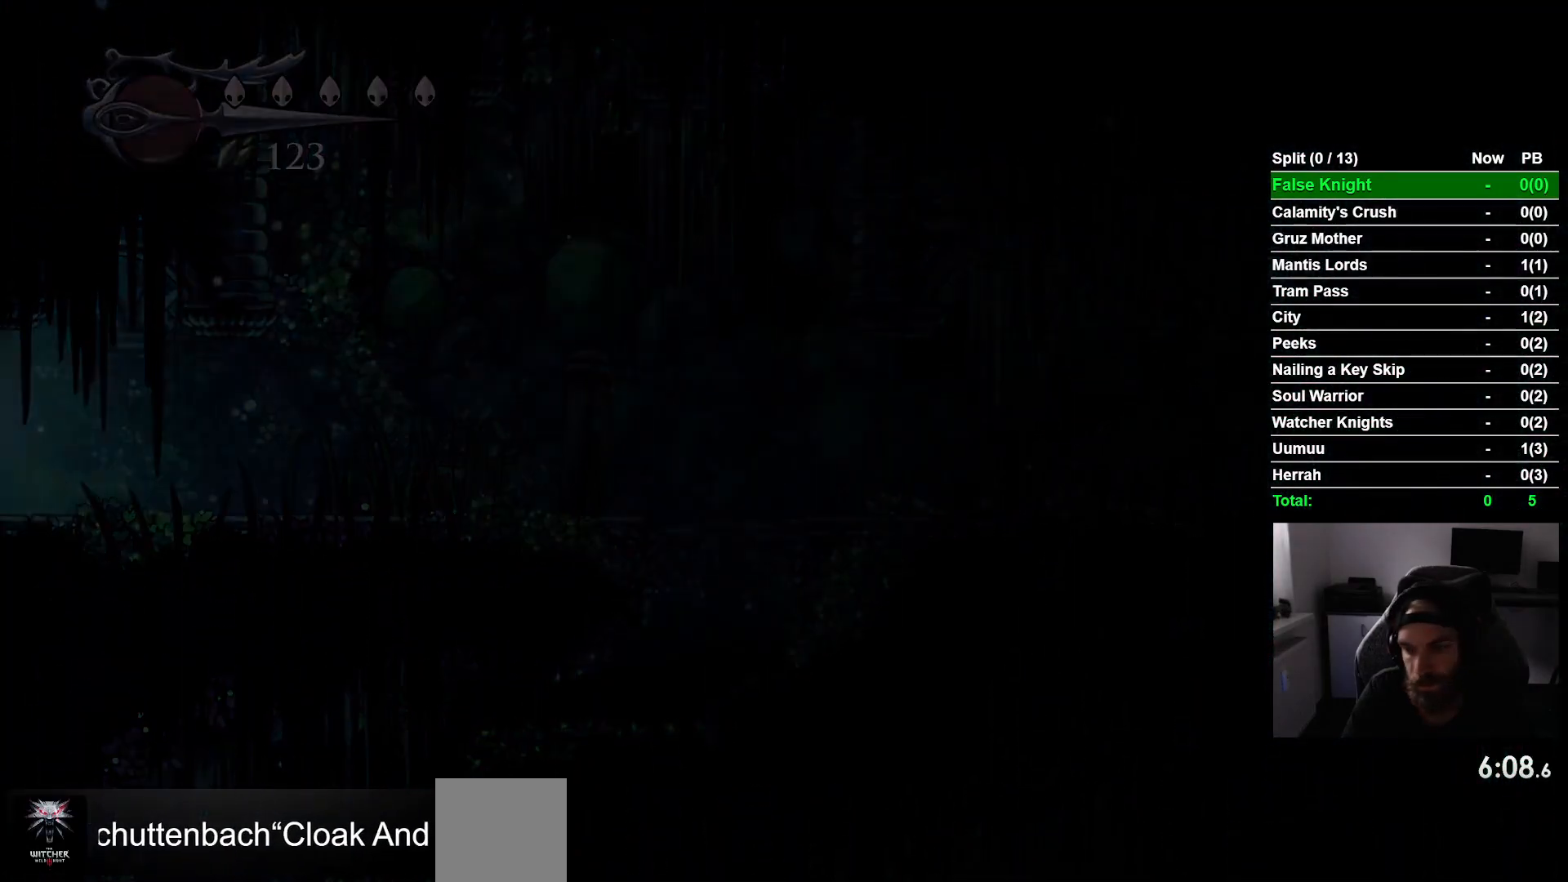
{"dt_ms": 500, "buttons": ["DPAD_LEFT"], "left_stick": "center", "events": []}